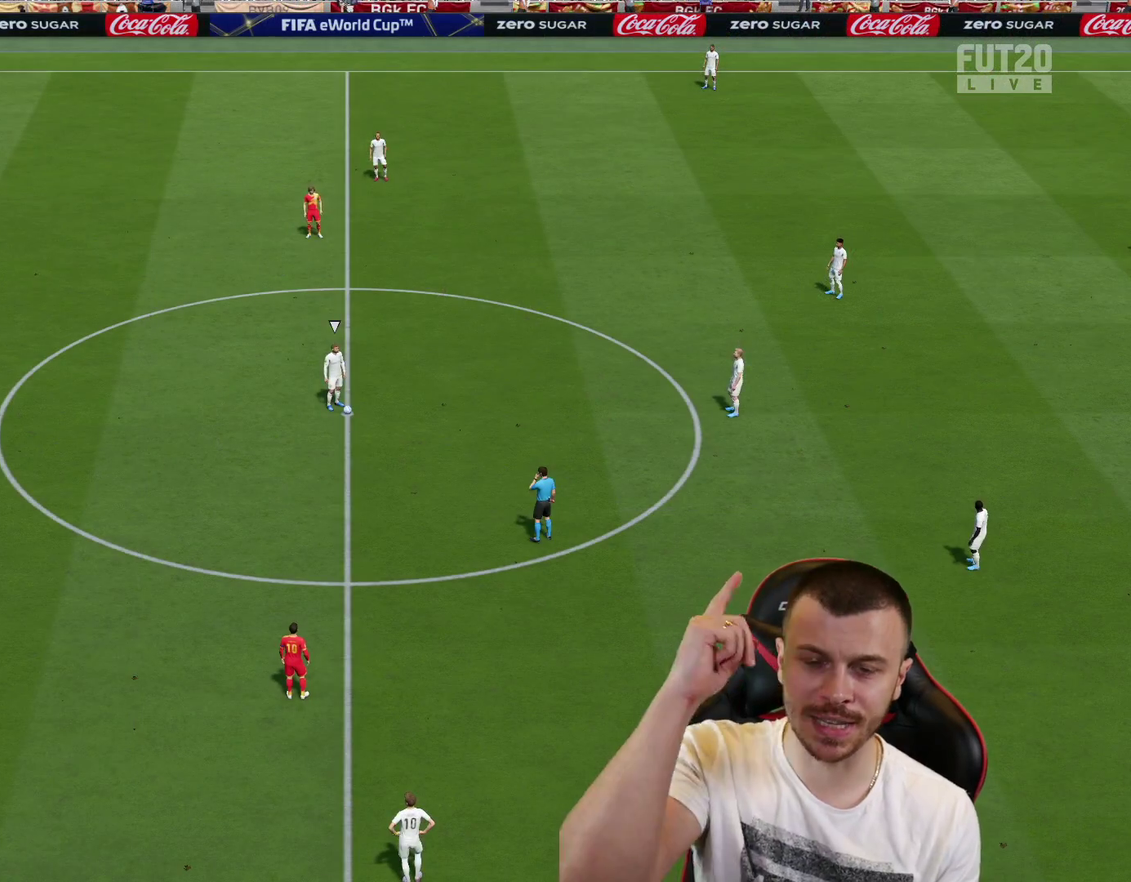
Gameplay with a controller (PlayStation layout); each line is a JSON object with the inputs held at the frame after it (dt_ms = milliseconds from this image to that frame). "events" lists button and stick changes between this image and that frame as [ms after this image, input, new state], when the widget could be followed in between. This overlay highlights the sticks when they move; stick clicks (L3 R3) are not distinguishable.
{"dt_ms": 400, "buttons": [], "left_stick": "center", "right_stick": "center", "events": []}
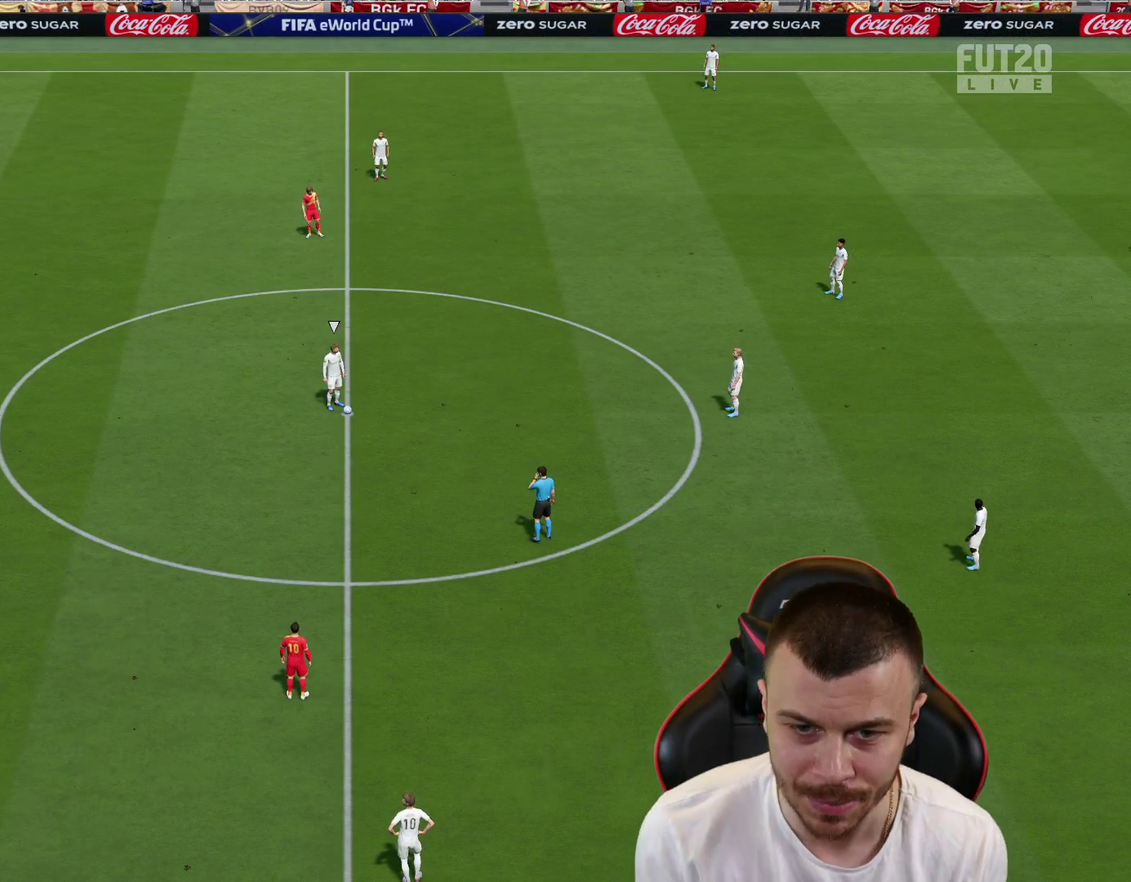
{"dt_ms": 500, "buttons": [], "left_stick": "center", "right_stick": "center", "events": []}
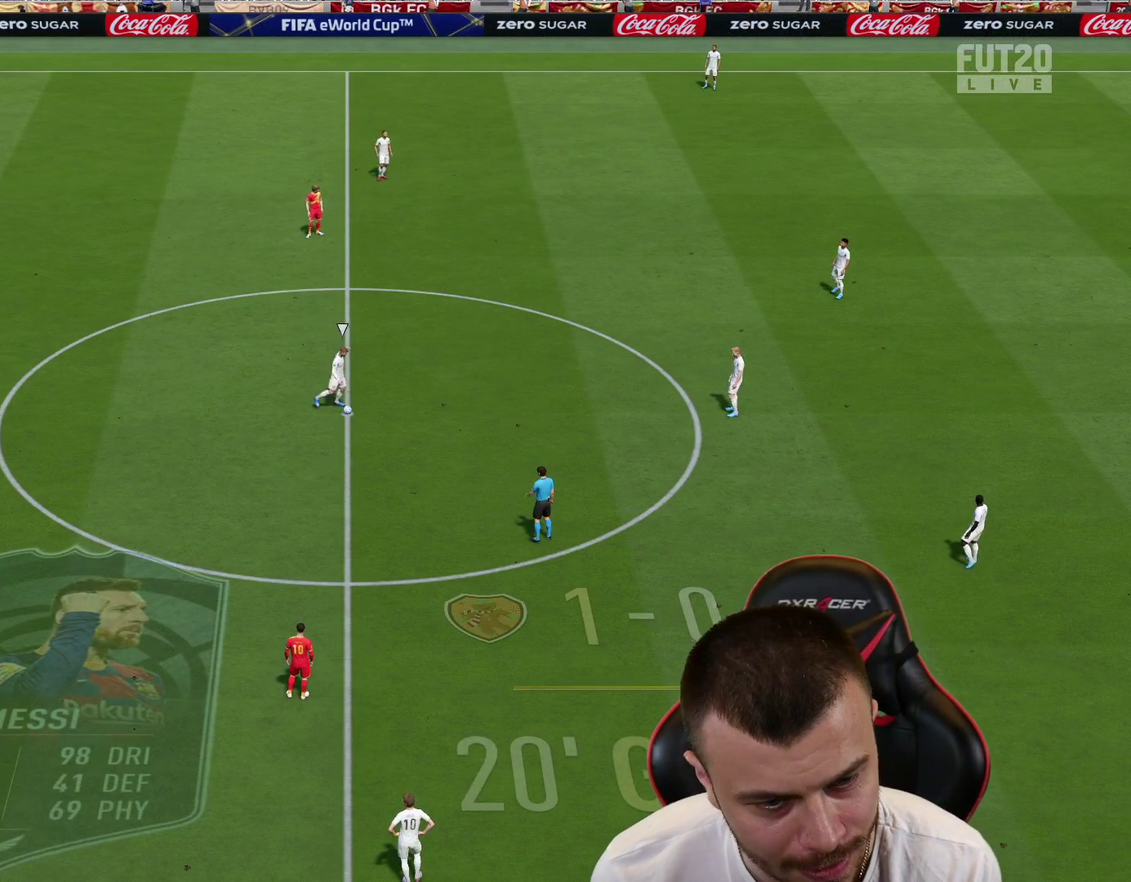
{"dt_ms": 401, "buttons": [], "left_stick": "center", "right_stick": "center", "events": []}
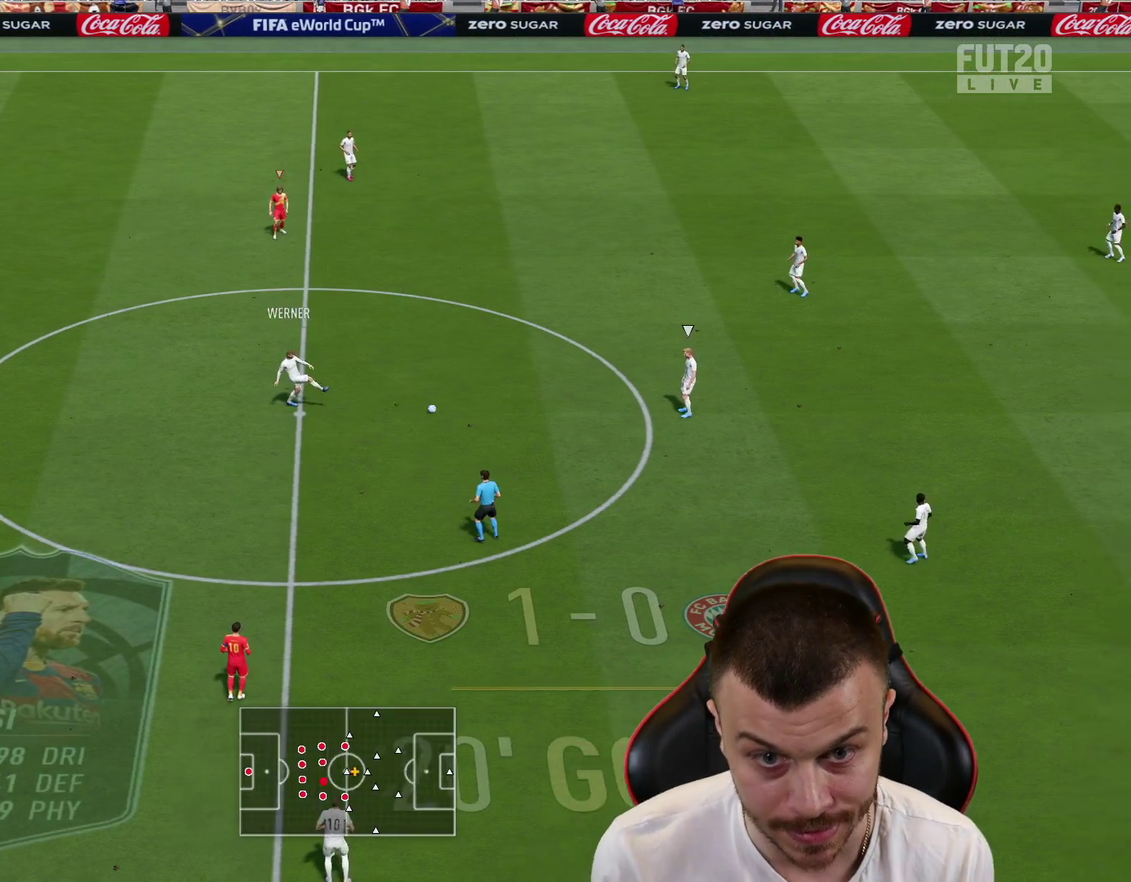
{"dt_ms": 701, "buttons": [], "left_stick": "right", "right_stick": "center", "events": [[33, "left_stick", "down"], [150, "left_stick", "down-right"], [333, "left_stick", "right"]]}
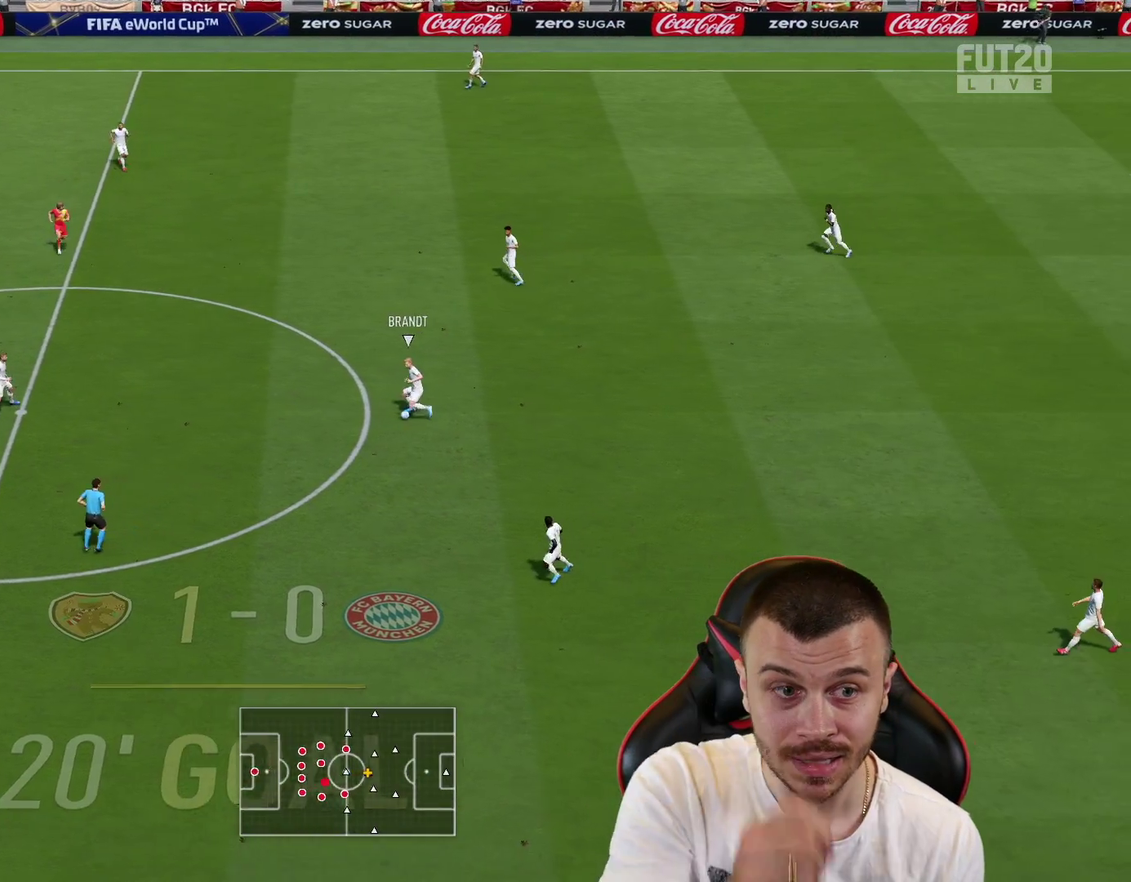
{"dt_ms": 400, "buttons": [], "left_stick": "up-right", "right_stick": "center", "events": [[400, "left_stick", "up-right"]]}
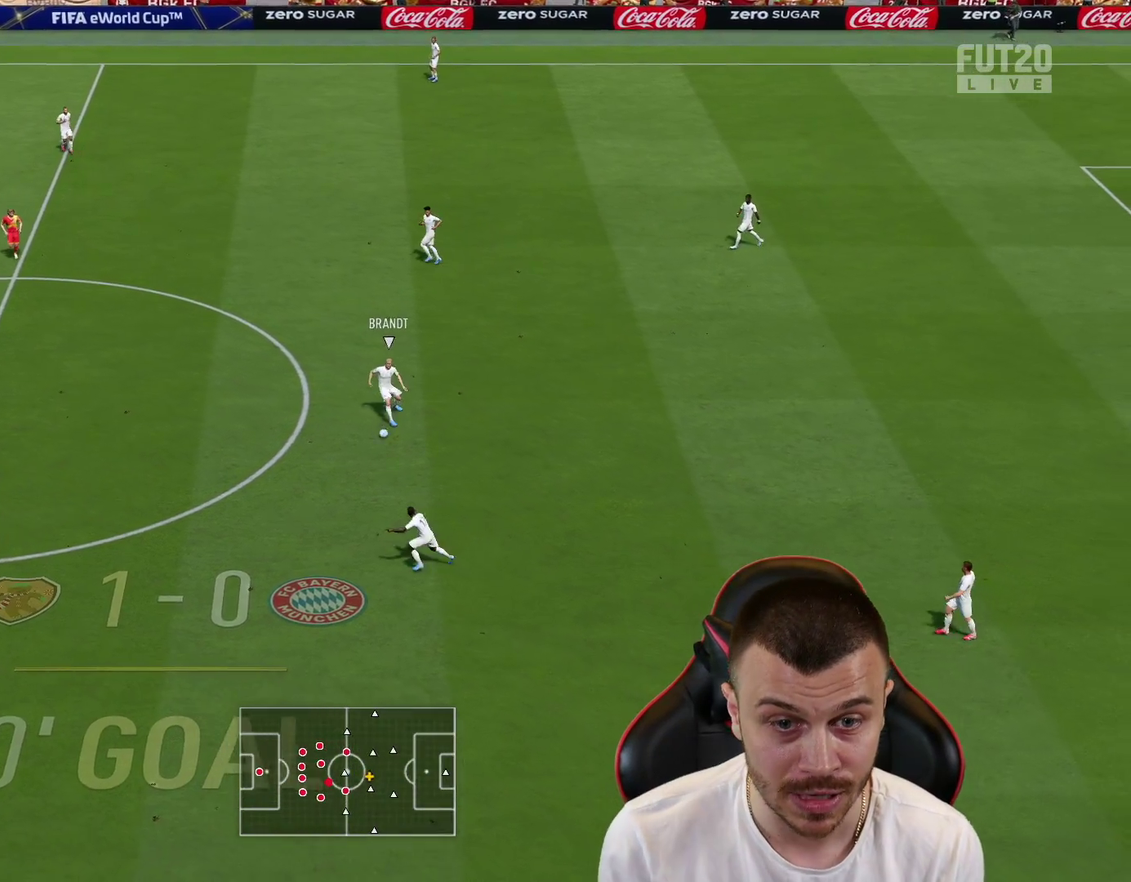
{"dt_ms": 300, "buttons": ["R2"], "left_stick": "right", "right_stick": "down", "events": [[133, "R2", "down"], [250, "right_stick", "down"], [267, "left_stick", "right"]]}
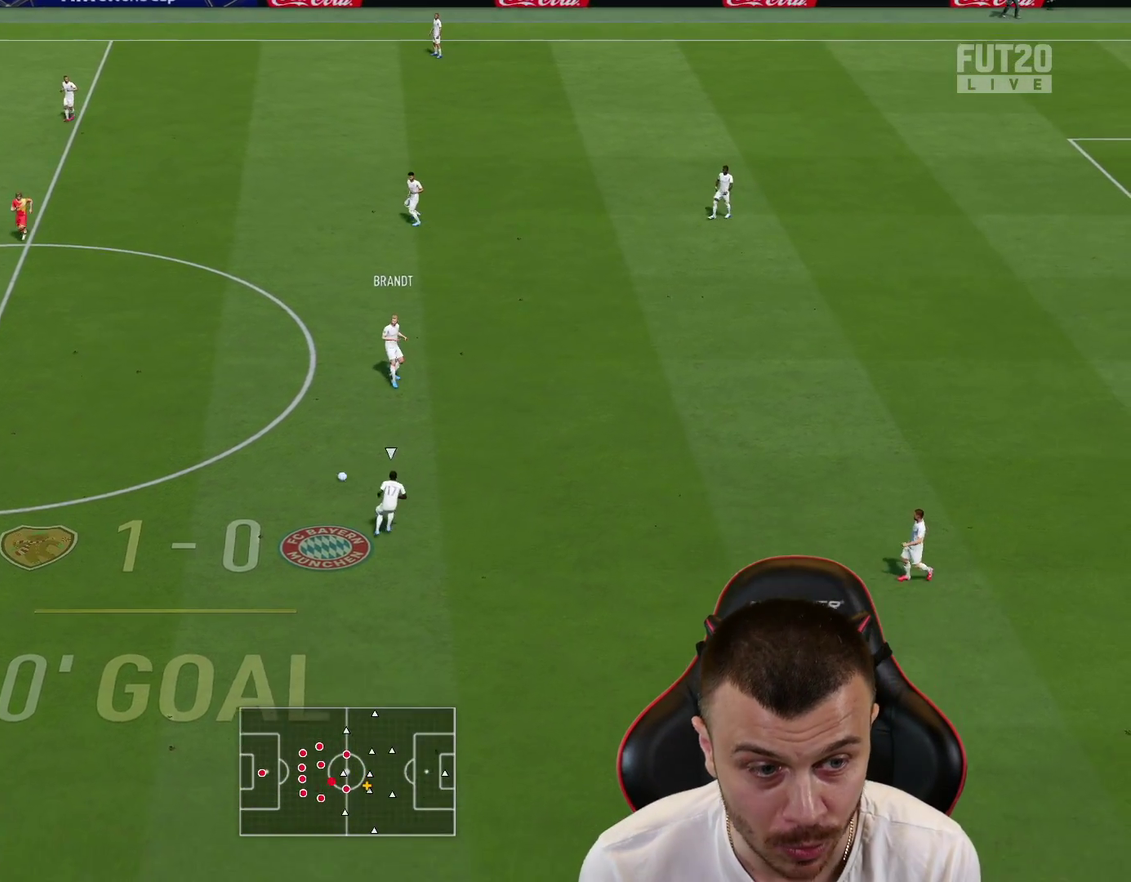
{"dt_ms": 684, "buttons": ["R2"], "left_stick": "down", "right_stick": "center"}
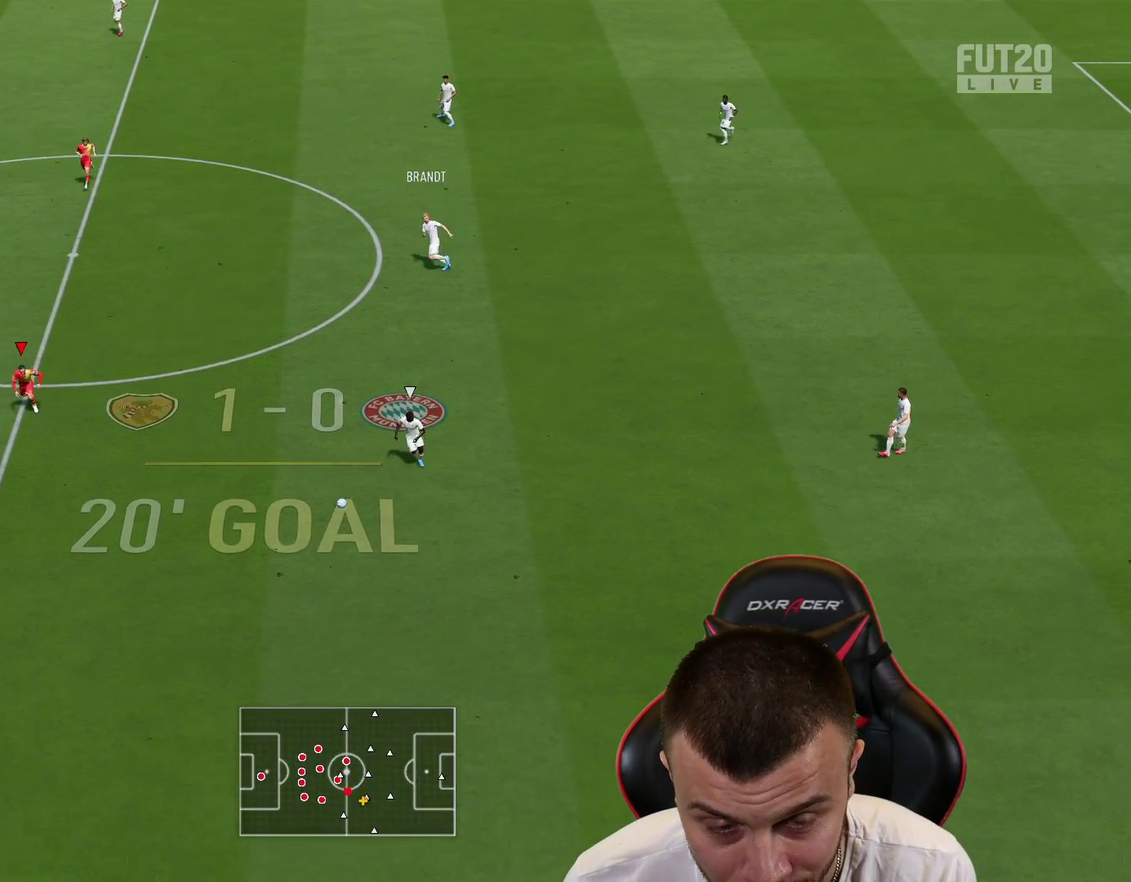
{"dt_ms": 701, "buttons": ["R1", "R2"], "left_stick": "down", "right_stick": "center"}
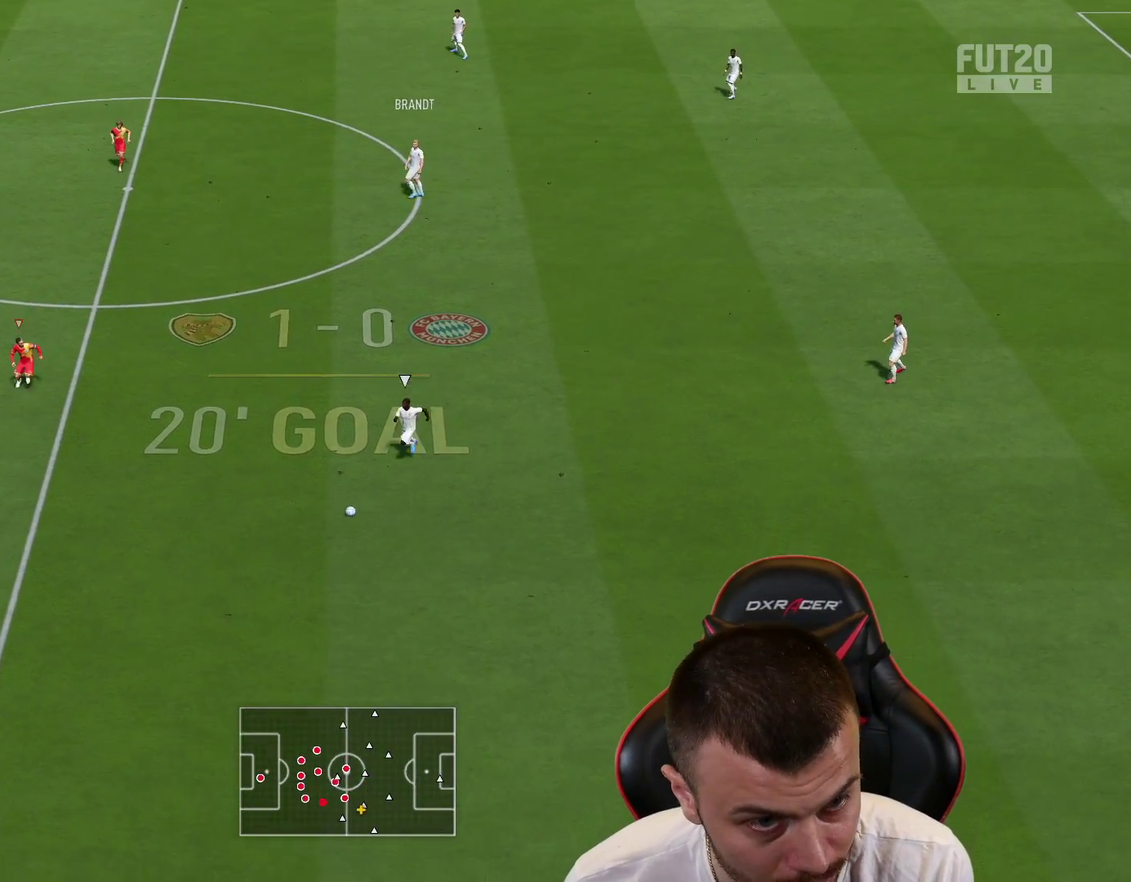
{"dt_ms": 300, "buttons": ["R1", "R2"], "left_stick": "down", "right_stick": "center", "events": []}
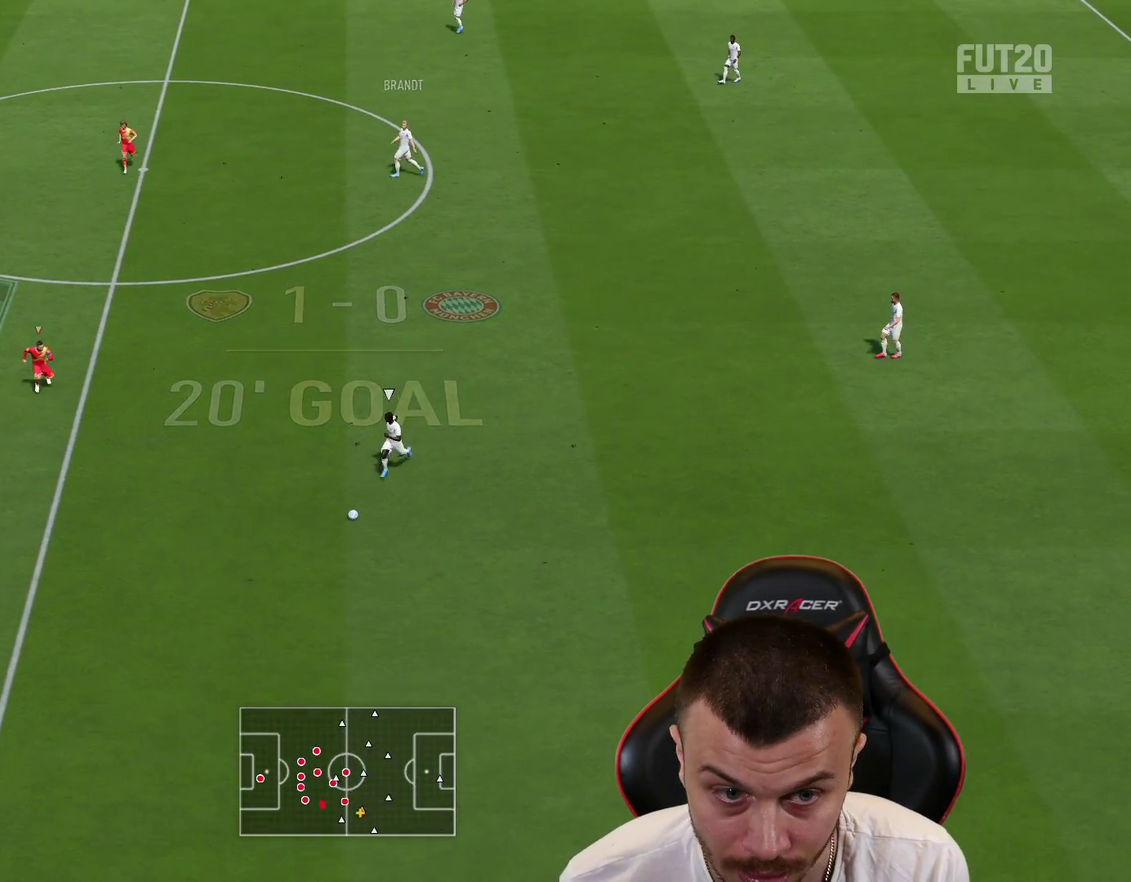
{"dt_ms": 401, "buttons": ["R1", "R2"], "left_stick": "down", "right_stick": "center", "events": []}
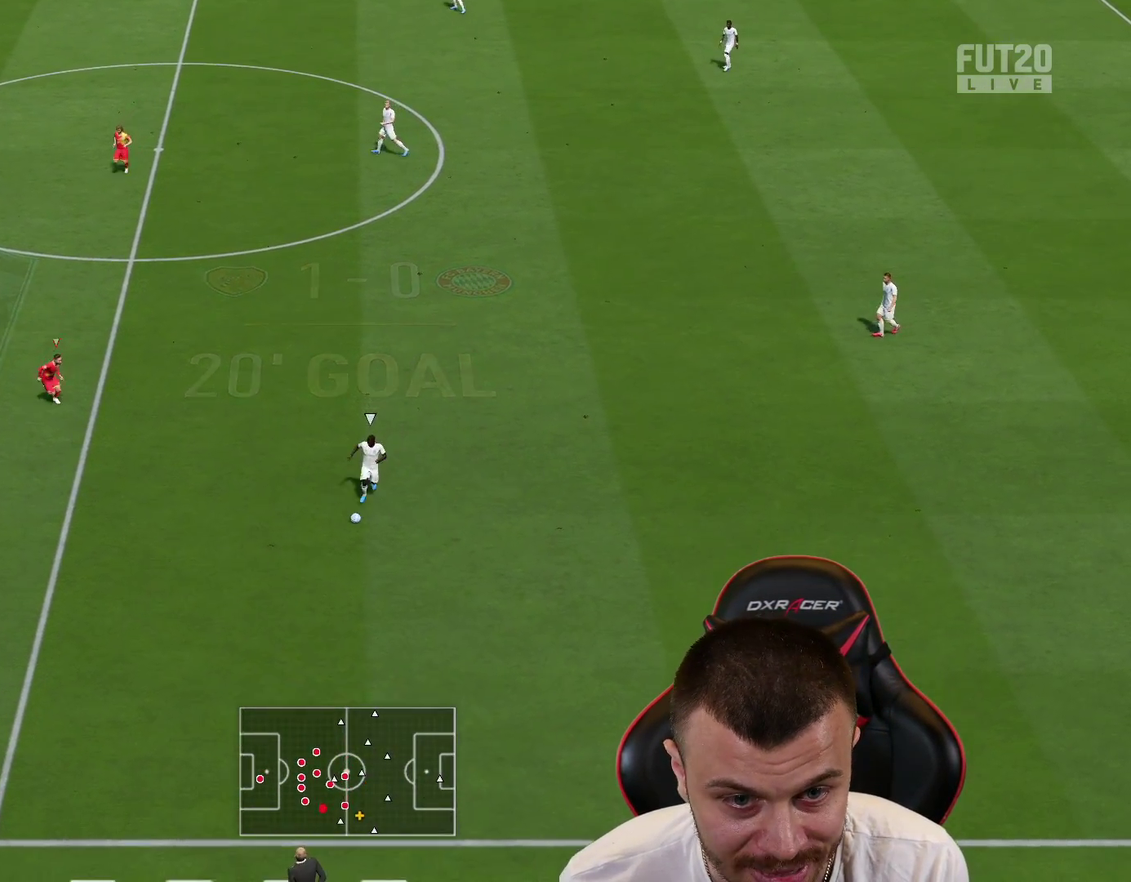
{"dt_ms": 800, "buttons": ["L2"], "left_stick": "down-right", "right_stick": "center", "events": [[133, "left_stick", "down-right"], [166, "L1", "down"], [217, "R2", "up"], [300, "L1", "up"], [400, "L2", "down"], [400, "R1", "up"]]}
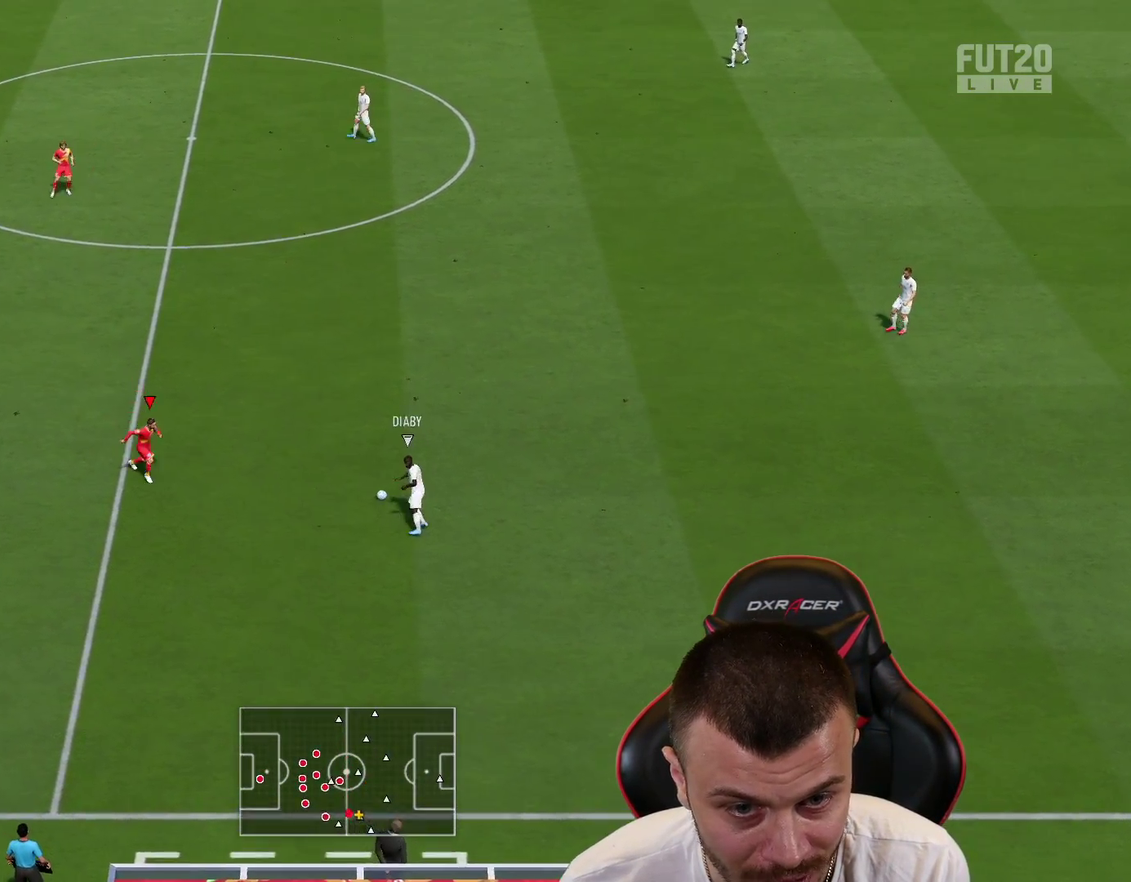
{"dt_ms": 301, "buttons": ["L2"], "left_stick": "right", "right_stick": "center", "events": [[17, "right_stick", "up"], [84, "left_stick", "right"], [151, "right_stick", "center"]]}
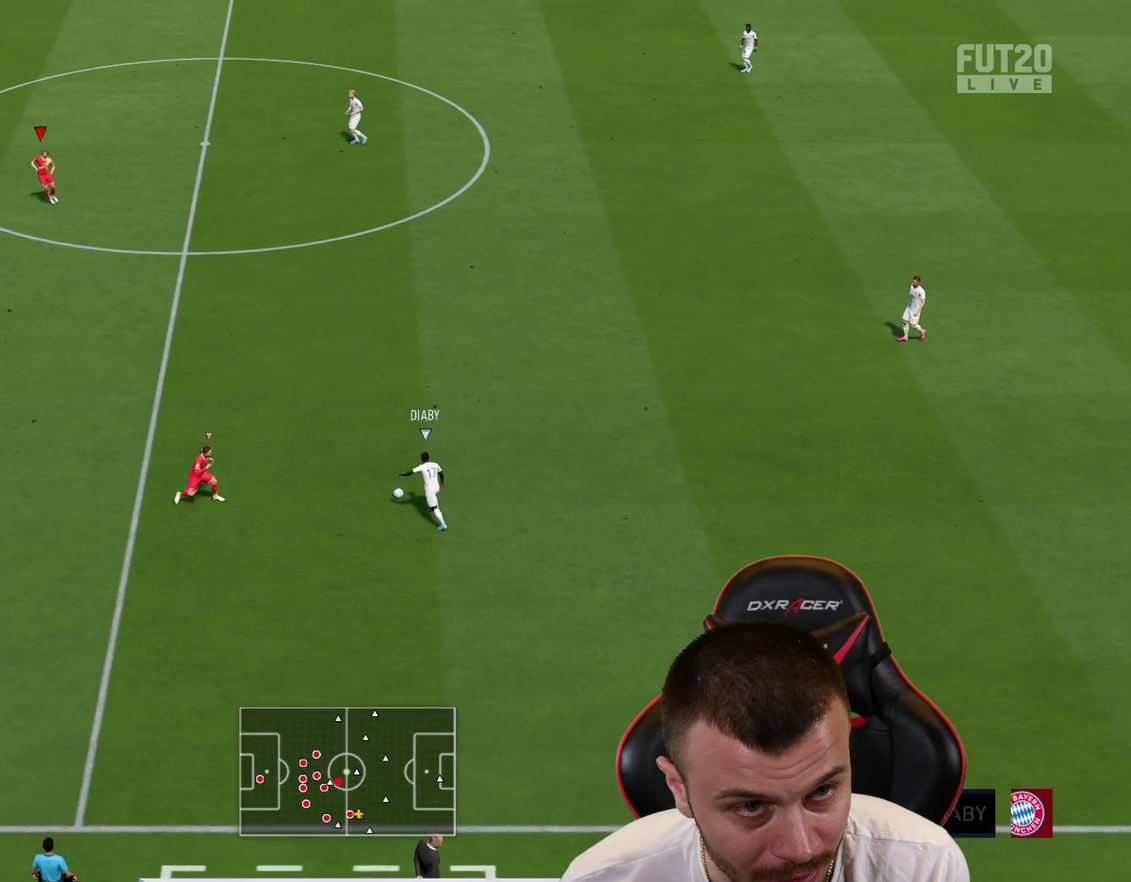
{"dt_ms": 400, "buttons": ["R1", "R2"], "left_stick": "right", "right_stick": "center", "events": [[33, "L2", "up"], [33, "R2", "down"], [300, "R1", "down"]]}
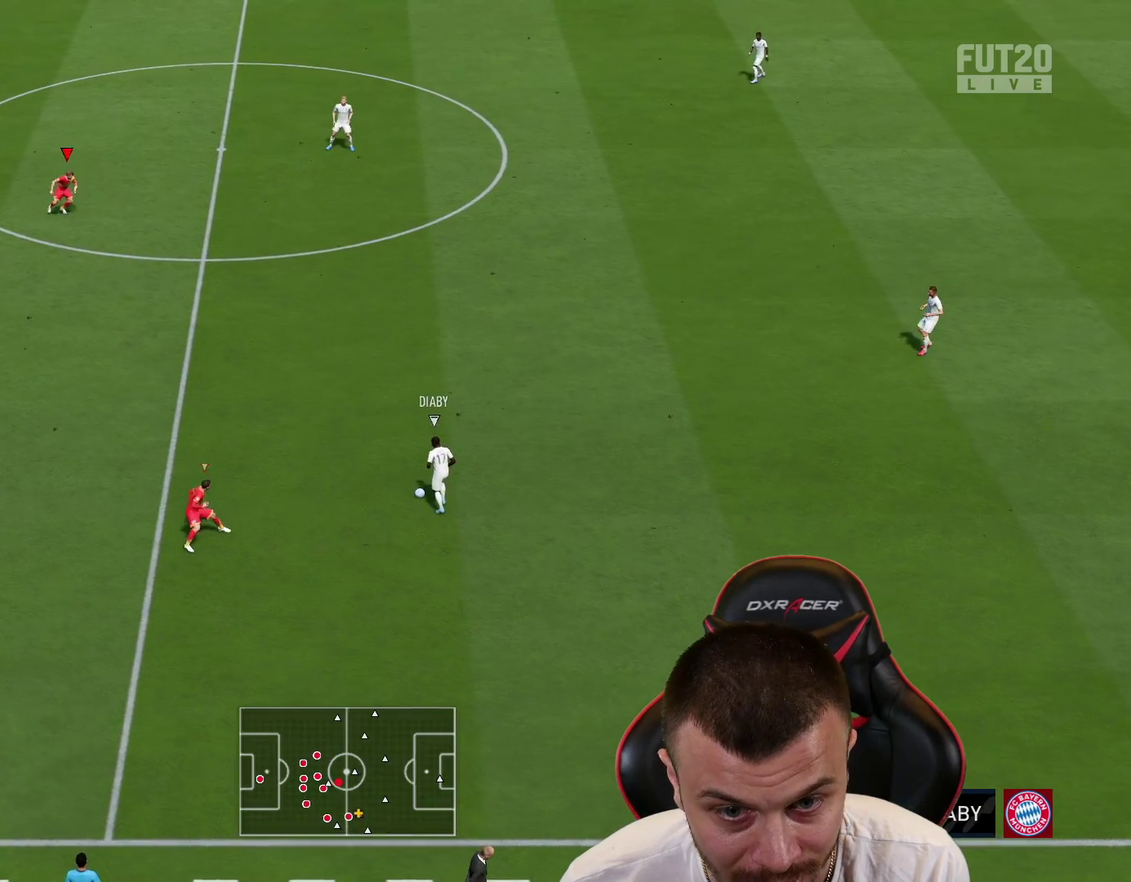
{"dt_ms": 701, "buttons": ["R1", "R2"], "left_stick": "up-right", "right_stick": "center", "events": [[617, "left_stick", "up-right"]]}
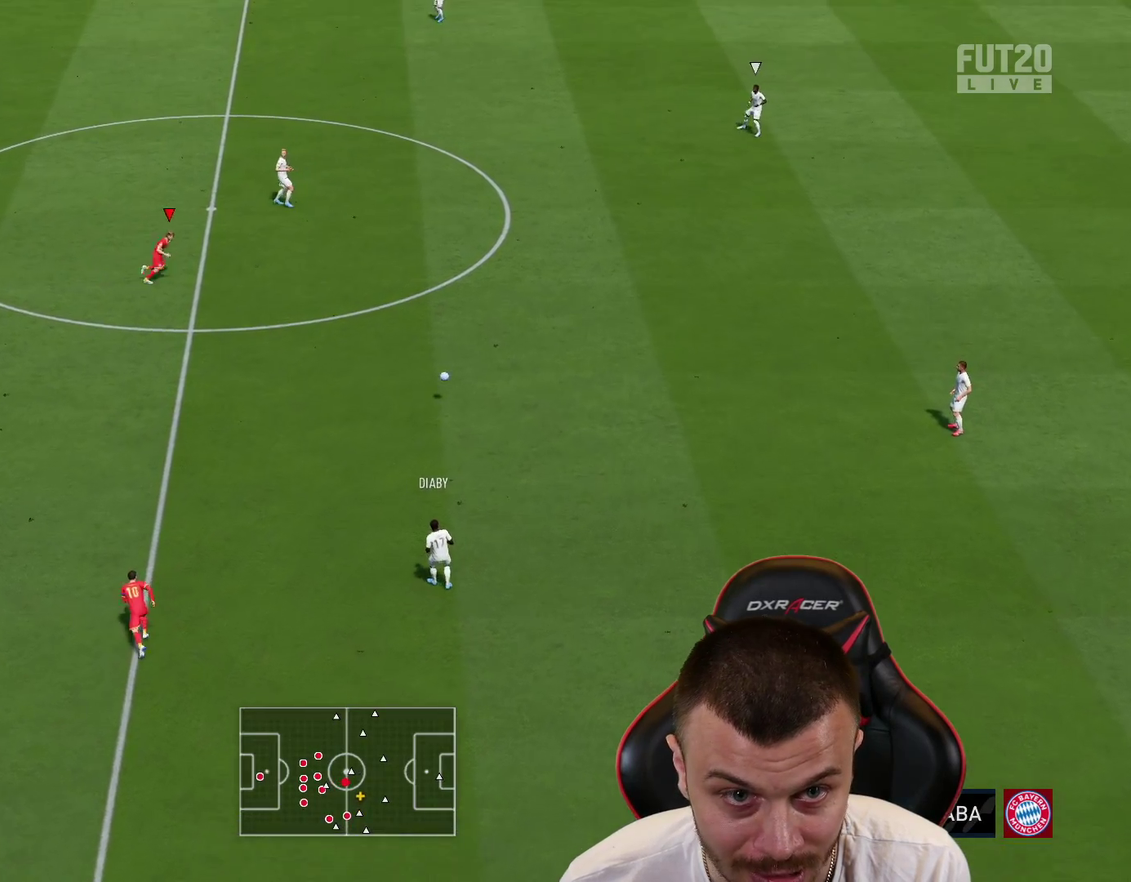
{"dt_ms": 400, "buttons": ["R1", "R2"], "left_stick": "up-right", "right_stick": "center", "events": []}
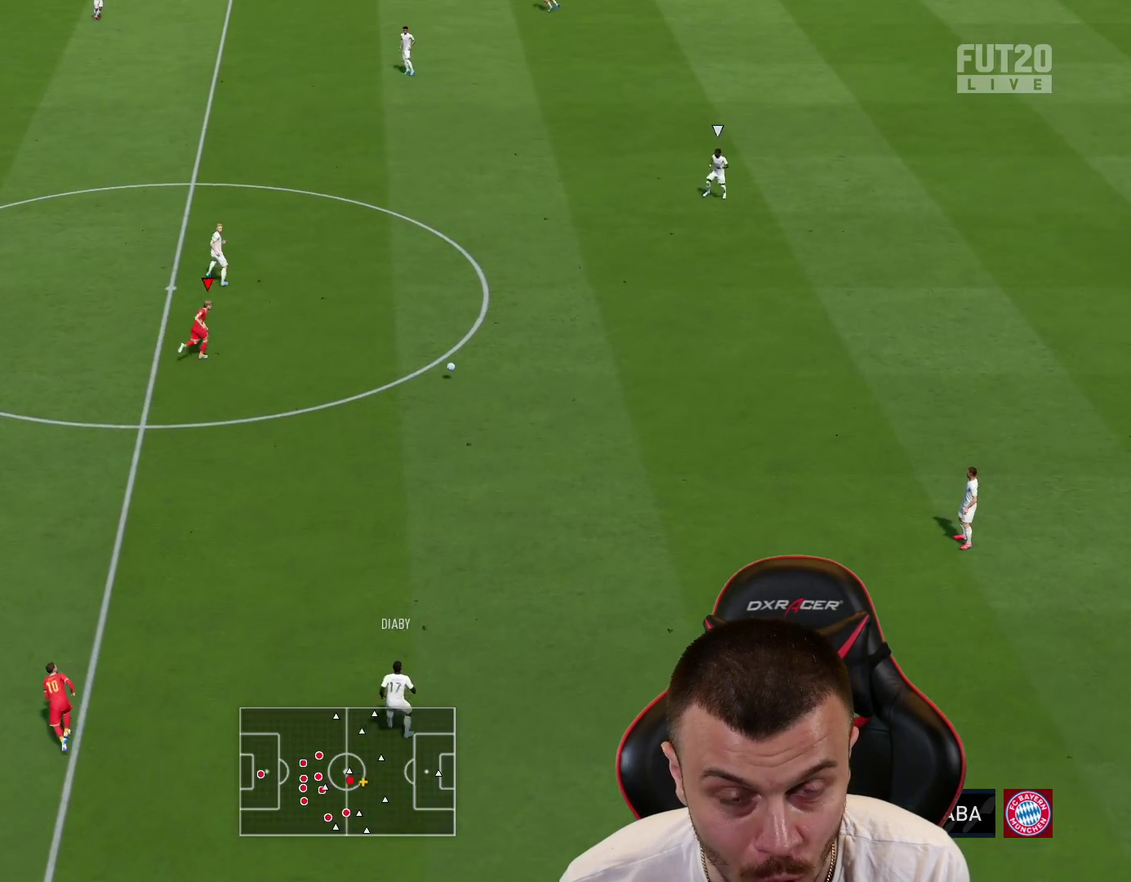
{"dt_ms": 501, "buttons": ["R1", "R2"], "left_stick": "up", "right_stick": "center", "events": [[250, "left_stick", "up"]]}
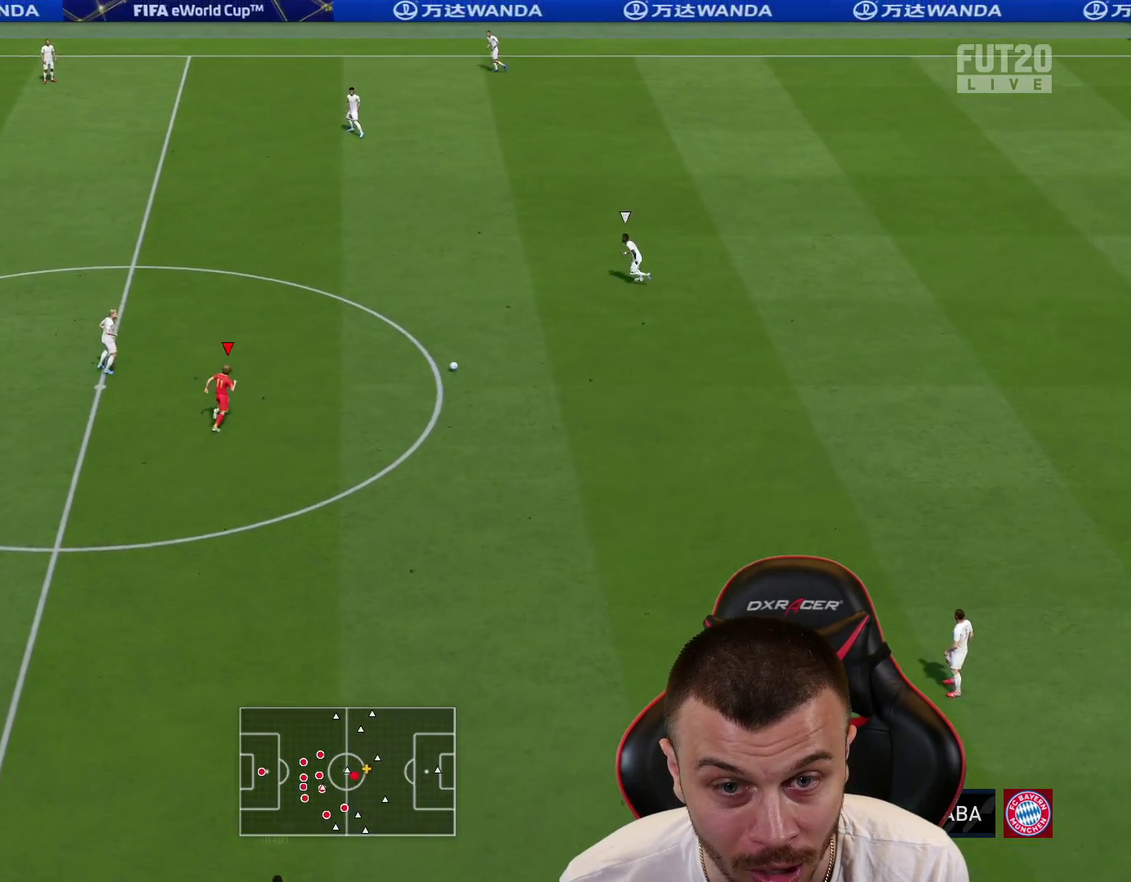
{"dt_ms": 700, "buttons": ["R1", "R2"], "left_stick": "up", "right_stick": "center", "events": [[100, "right_stick", "left"], [150, "left_stick", "up-right"], [283, "left_stick", "up"], [283, "right_stick", "center"]]}
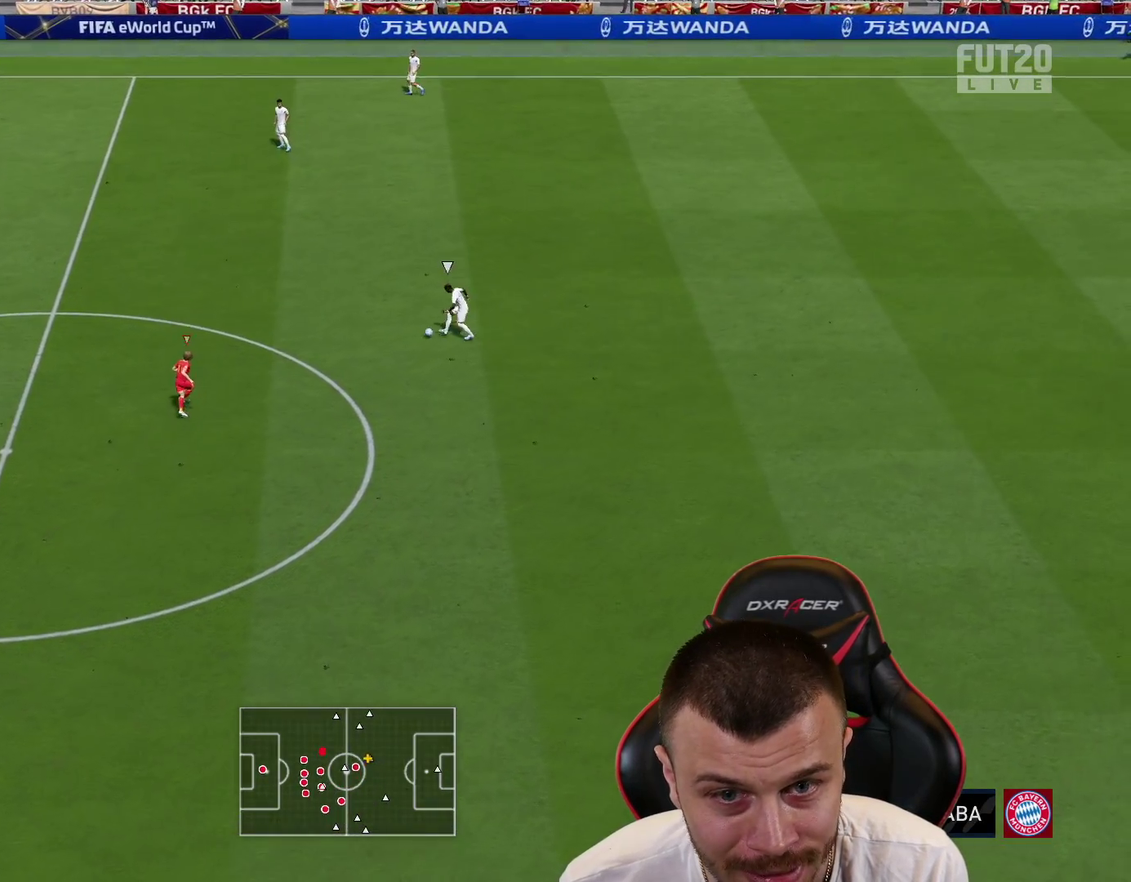
{"dt_ms": 301, "buttons": ["R1", "R2"], "left_stick": "up", "right_stick": "center", "events": []}
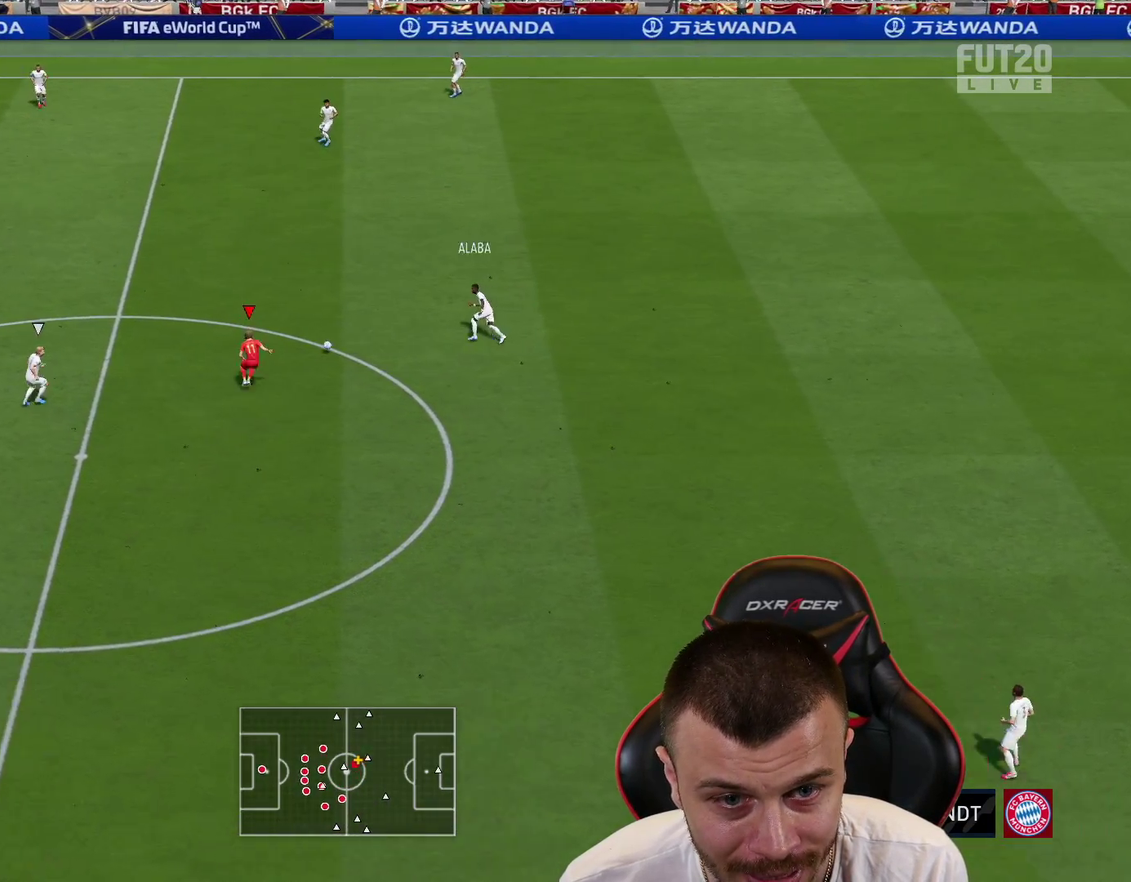
{"dt_ms": 400, "buttons": [], "left_stick": "up-left", "right_stick": "center", "events": [[300, "R2", "up"], [317, "R1", "up"], [367, "left_stick", "up-left"]]}
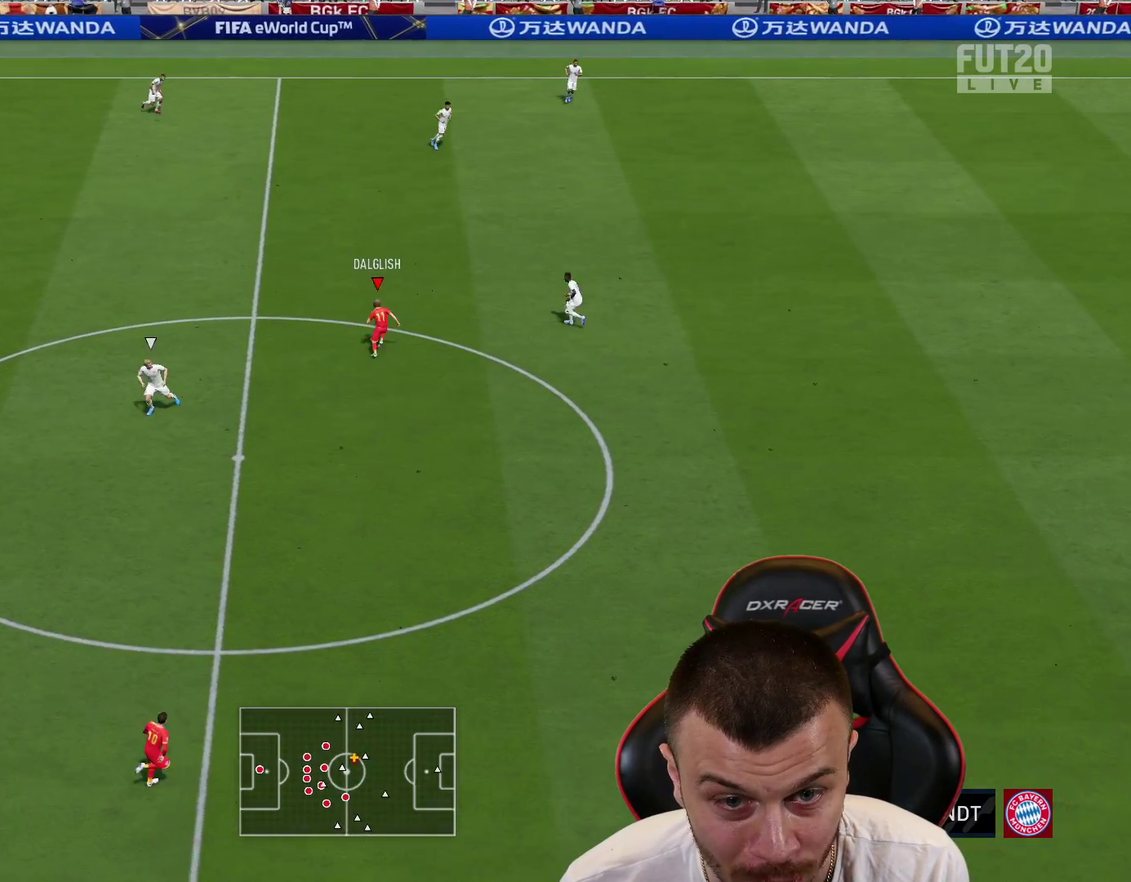
{"dt_ms": 701, "buttons": [], "left_stick": "center", "right_stick": "center", "events": [[50, "CROSS", "down"], [50, "L1", "down"], [167, "CROSS", "up"], [350, "L1", "up"], [467, "left_stick", "center"]]}
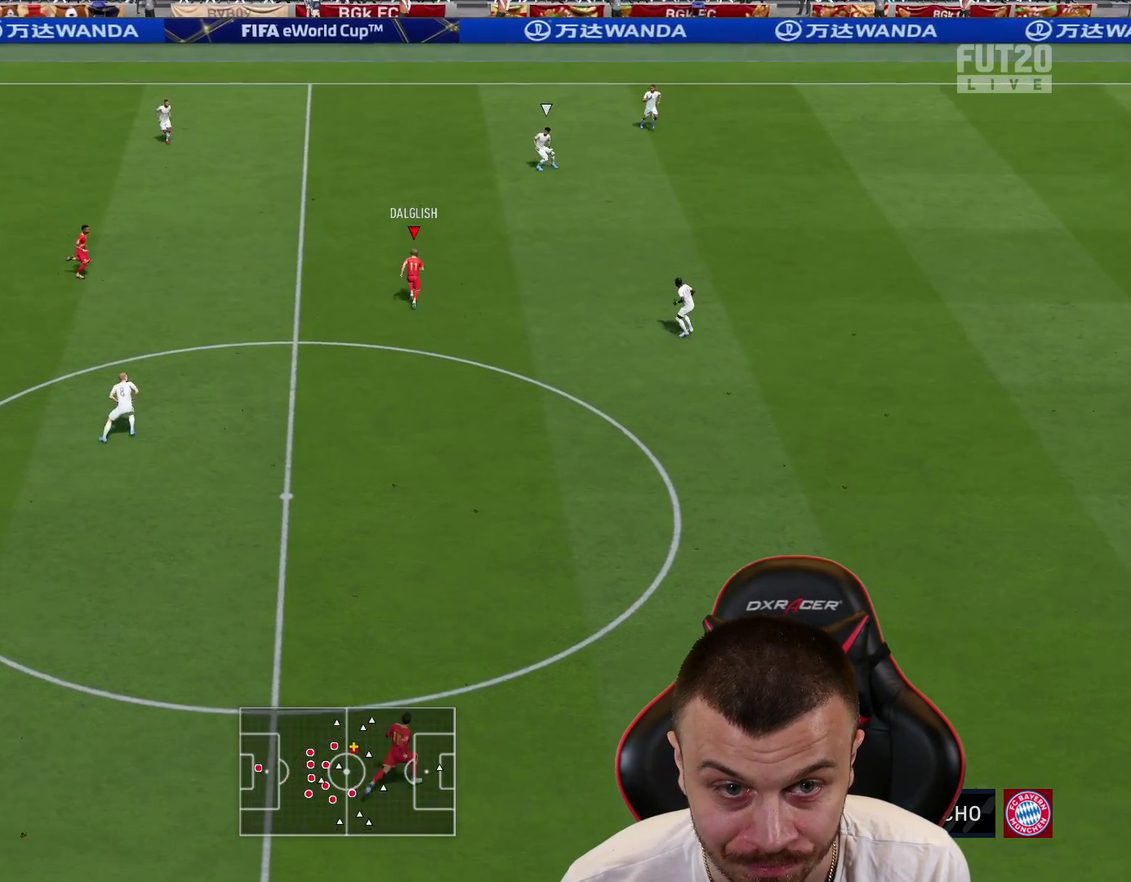
{"dt_ms": 400, "buttons": [], "left_stick": "down-right", "right_stick": "center", "events": [[400, "left_stick", "down-right"]]}
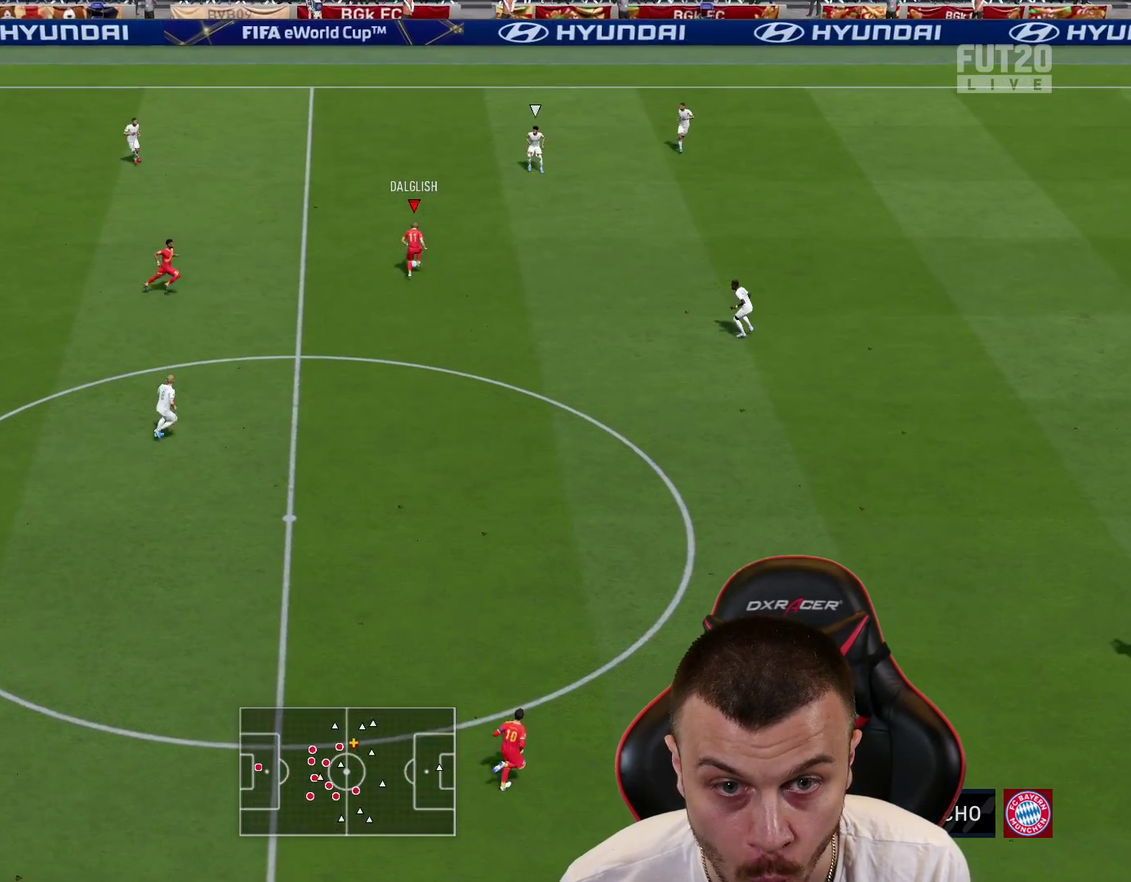
{"dt_ms": 301, "buttons": [], "left_stick": "down-right", "right_stick": "center", "events": []}
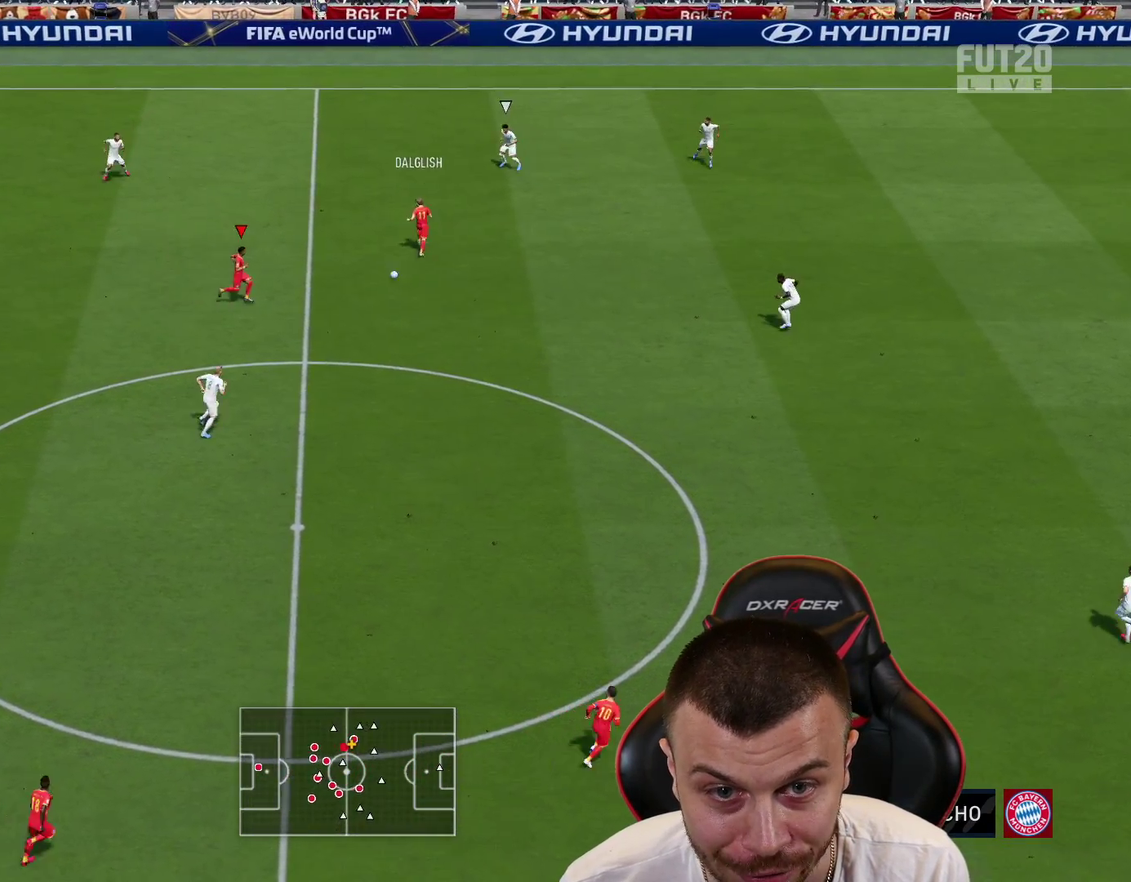
{"dt_ms": 700, "buttons": ["R2"], "left_stick": "down-right", "right_stick": "center", "events": [[16, "R2", "down"], [116, "left_stick", "right"], [550, "left_stick", "down-right"]]}
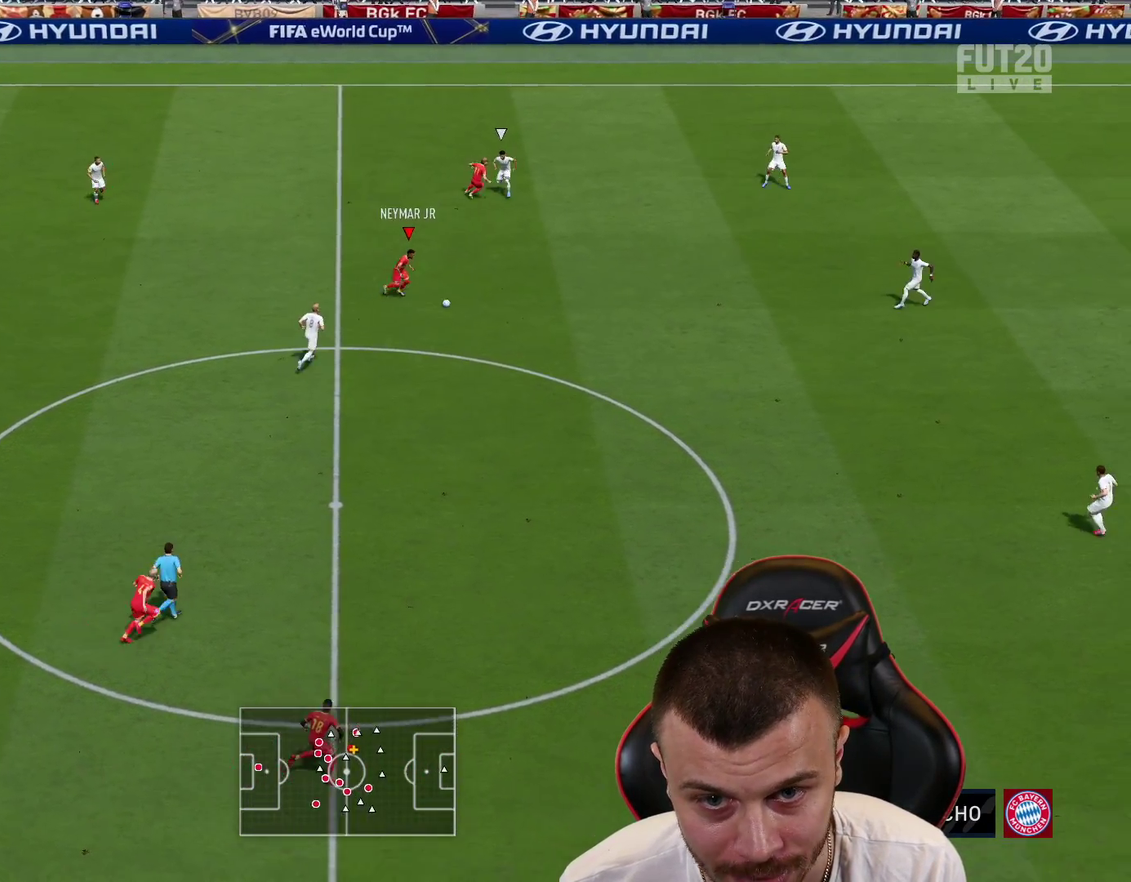
{"dt_ms": 701, "buttons": ["R2"], "left_stick": "down-right", "right_stick": "center", "events": [[551, "L1", "down"], [684, "L1", "up"]]}
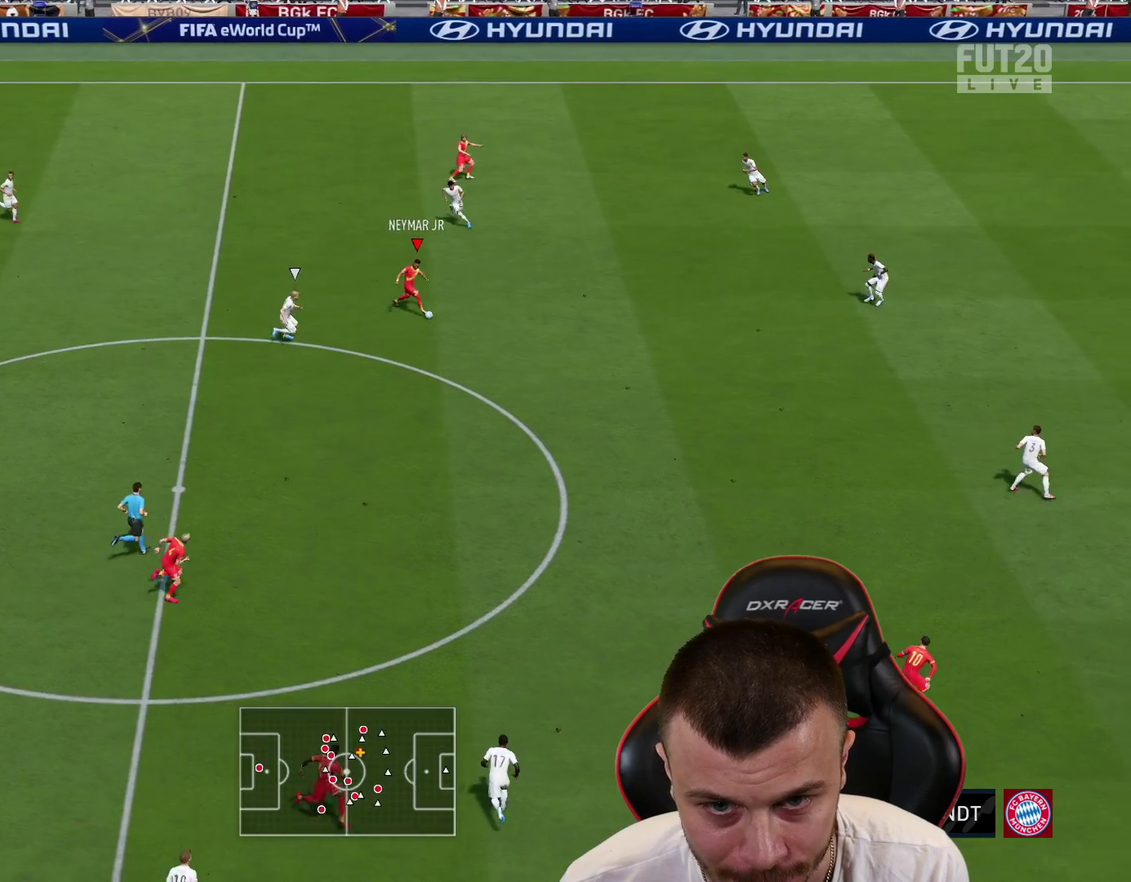
{"dt_ms": 300, "buttons": ["R2"], "left_stick": "down-right", "right_stick": "center", "events": [[100, "L1", "down"], [233, "L1", "up"]]}